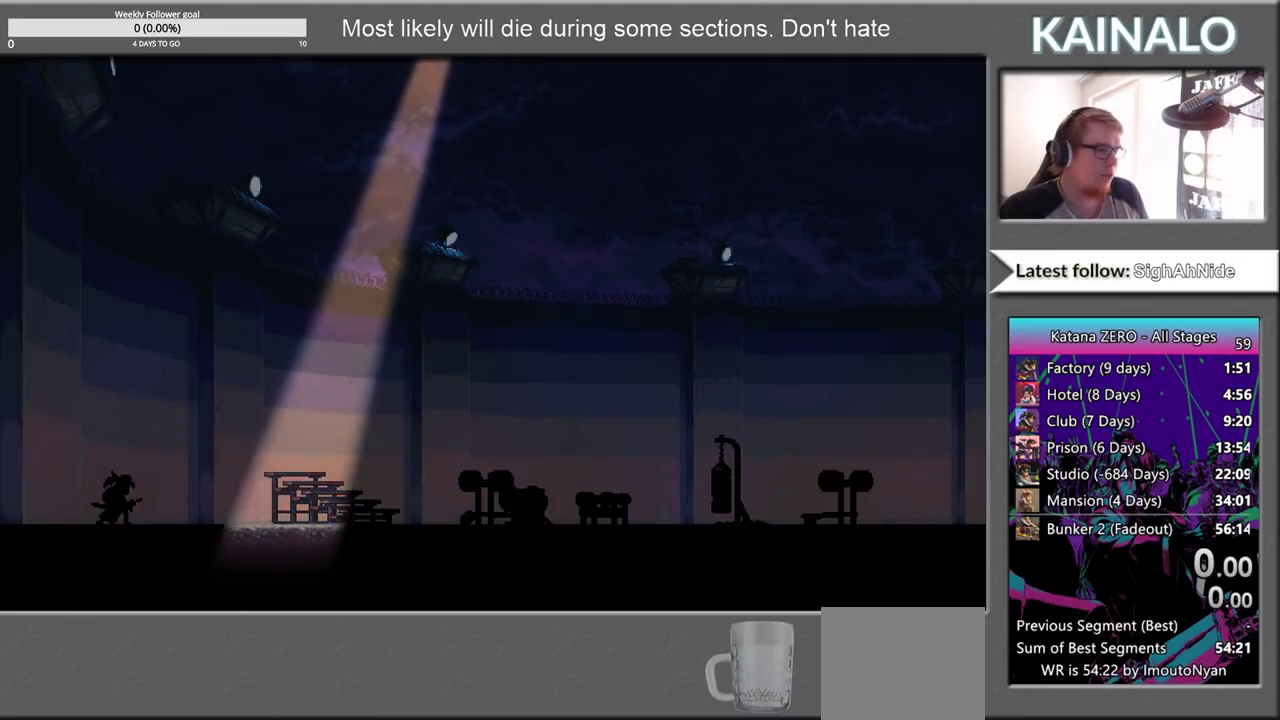
Gameplay with a controller (Xbox layout); each line is a JSON object with the inputs held at the frame after it. "events" lists button and stick changes between this image and that frame as [ms after this image, input, new state], when the widget could be followed in between.
{"buttons": [], "left_stick": "right", "right_stick": "center", "events": [[17, "A", "down"], [117, "A", "up"], [217, "A", "down"], [317, "A", "up"], [350, "left_stick", "right"], [400, "A", "down"], [500, "A", "up"]]}
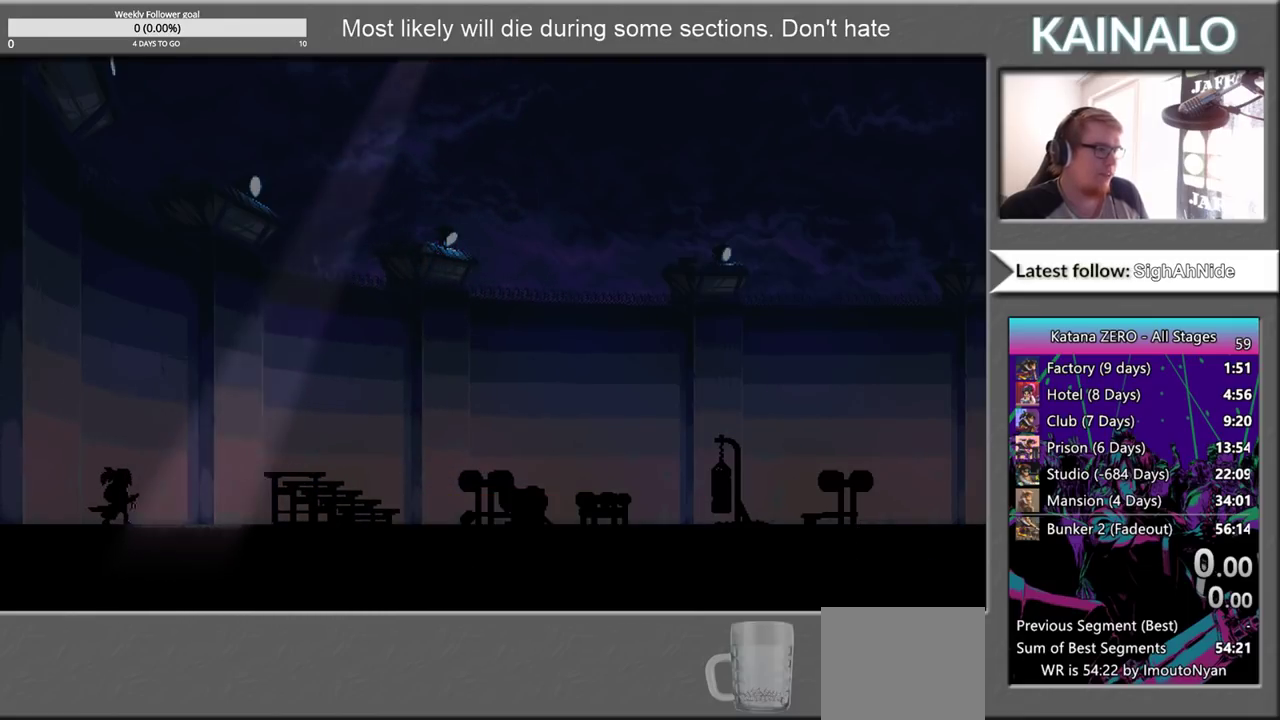
{"buttons": [], "left_stick": "right", "right_stick": "center", "events": [[200, "X", "down"], [300, "X", "up"], [417, "X", "down"], [500, "X", "up"]]}
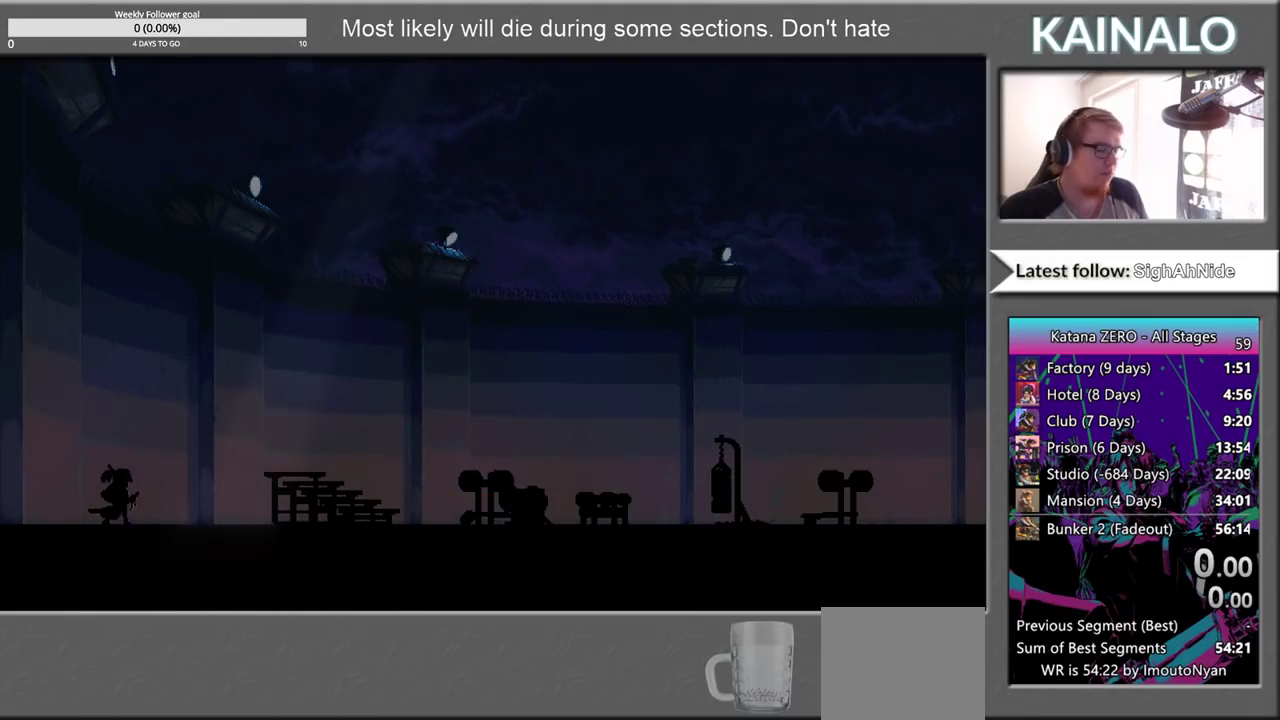
{"buttons": [], "left_stick": "right", "right_stick": "center", "events": [[133, "X", "down"], [250, "X", "up"], [350, "X", "down"], [450, "X", "up"]]}
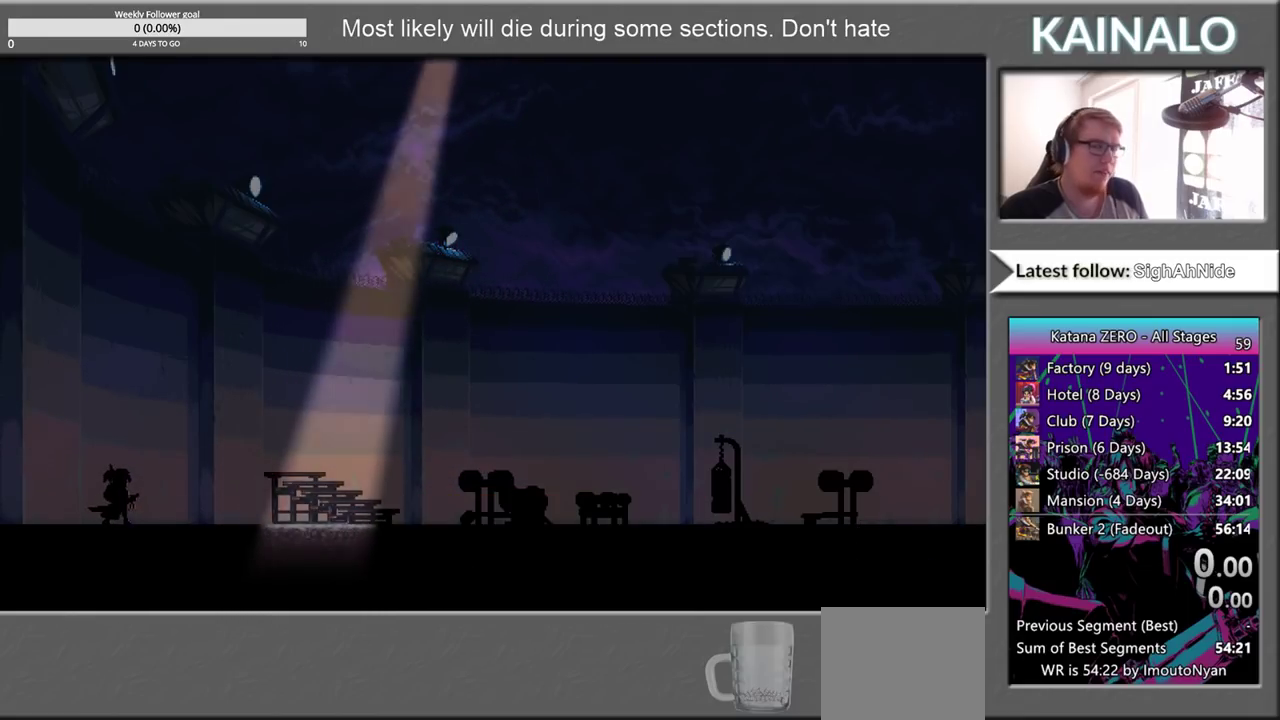
{"buttons": ["X"], "left_stick": "right", "right_stick": "center", "events": [[67, "X", "down"], [150, "X", "up"], [283, "X", "down"], [350, "X", "up"], [450, "X", "down"]]}
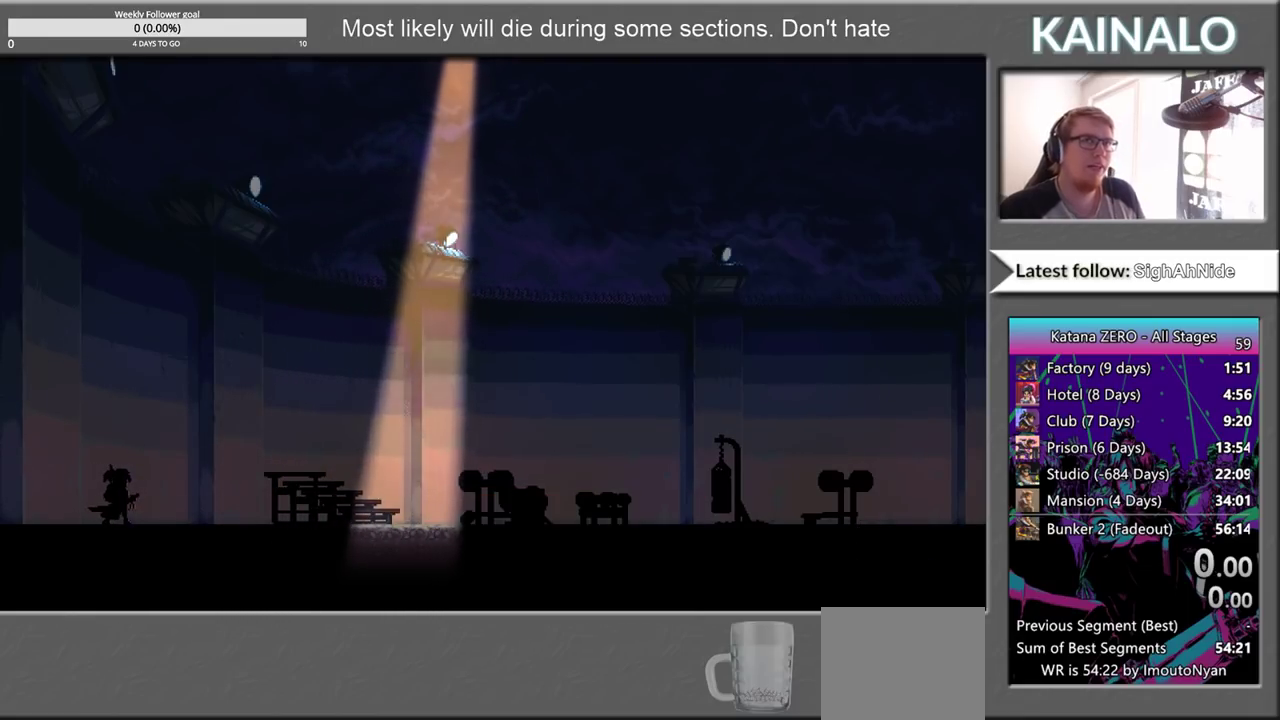
{"buttons": [], "left_stick": "right", "right_stick": "center", "events": [[17, "X", "up"], [150, "X", "down"], [233, "X", "up"], [350, "X", "down"], [433, "X", "up"]]}
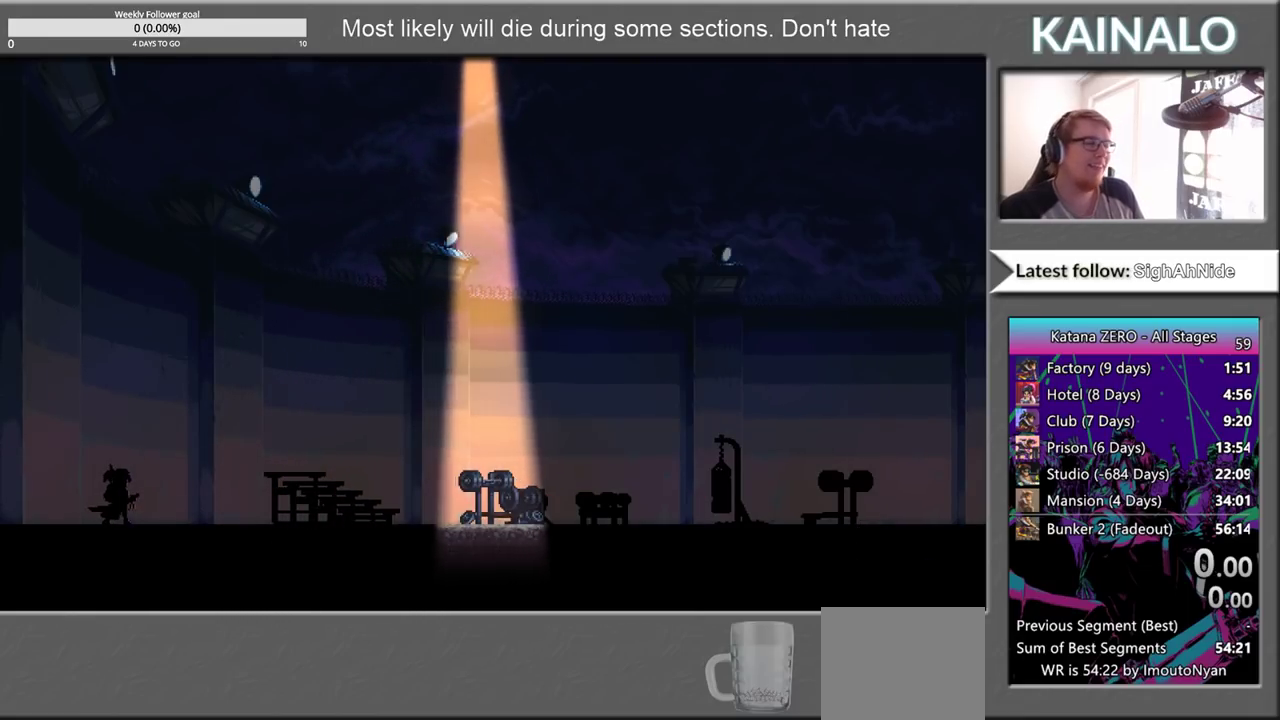
{"buttons": ["X"], "left_stick": "right", "right_stick": "center", "events": [[50, "X", "down"], [117, "X", "up"], [217, "X", "down"], [333, "X", "up"], [417, "X", "down"]]}
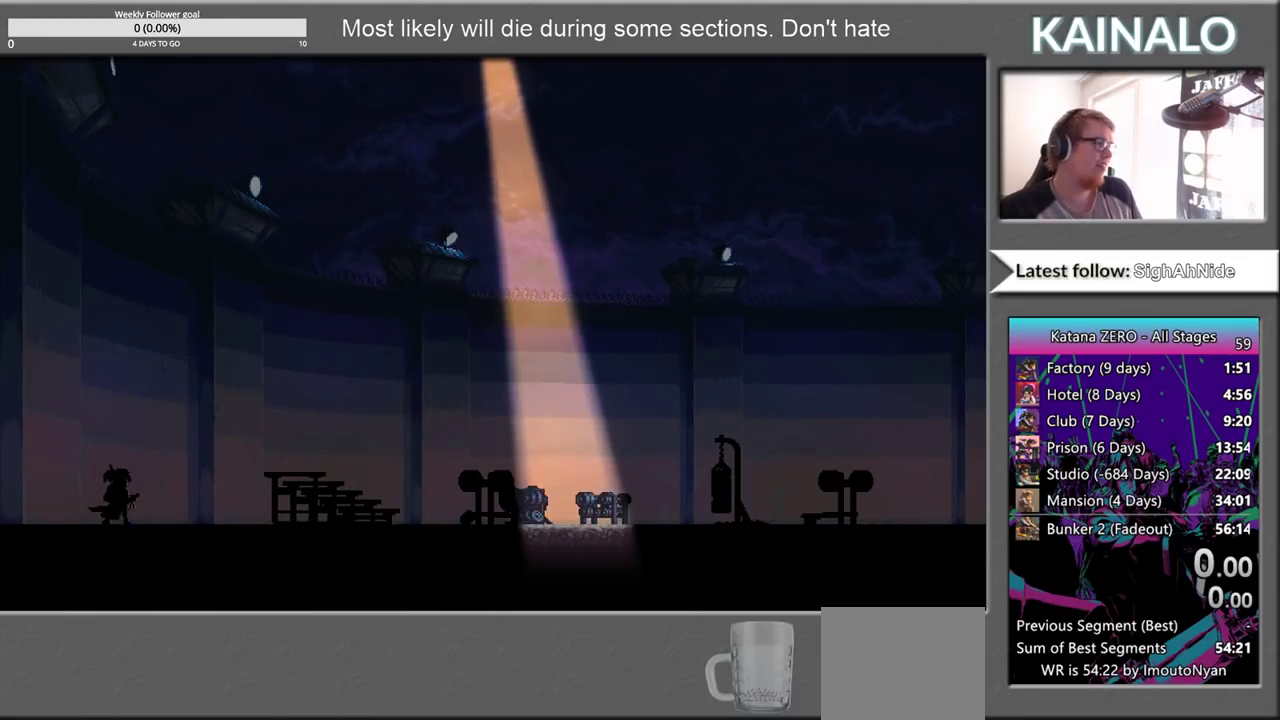
{"buttons": ["X"], "left_stick": "right", "right_stick": "center", "events": [[17, "X", "up"], [150, "X", "down"], [200, "X", "up"], [333, "X", "down"], [400, "X", "up"], [500, "X", "down"]]}
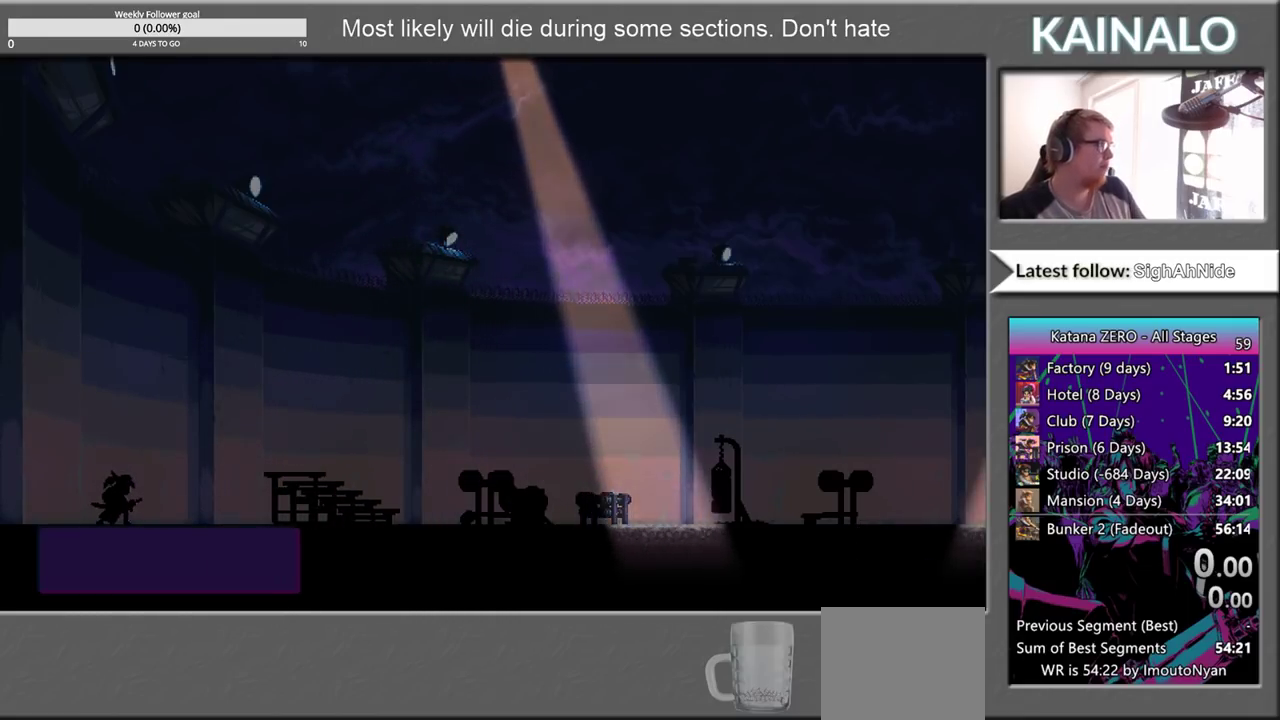
{"buttons": [], "left_stick": "right", "right_stick": "center", "events": [[83, "X", "up"], [183, "X", "down"], [250, "X", "up"], [350, "X", "down"], [417, "X", "up"]]}
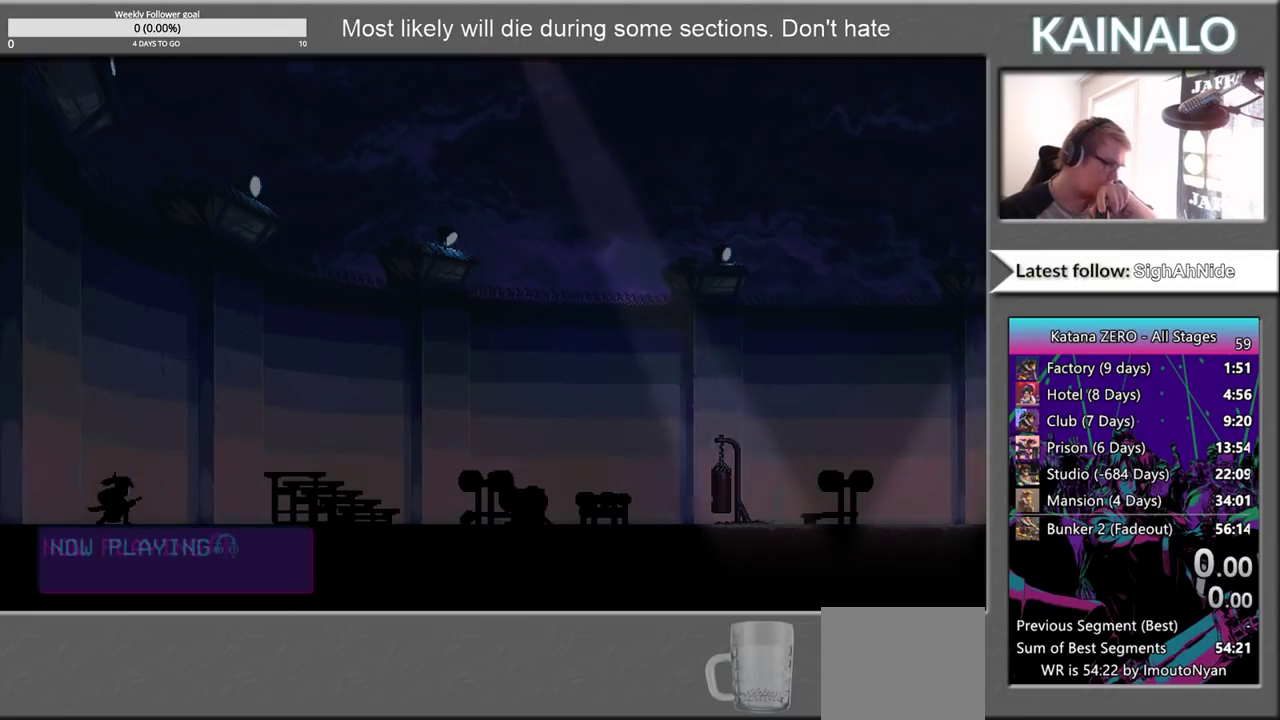
{"buttons": ["X"], "left_stick": "right", "right_stick": "center", "events": [[33, "X", "down"], [100, "X", "up"], [233, "X", "down"], [317, "X", "up"], [450, "X", "down"]]}
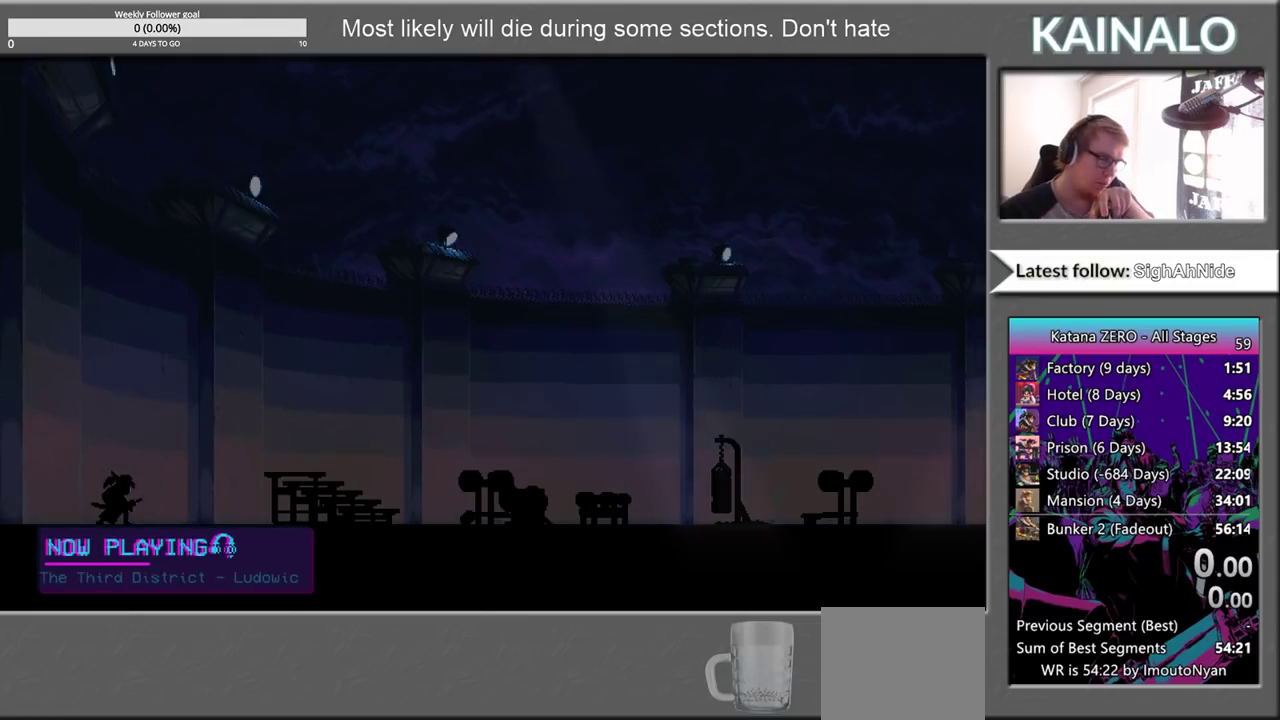
{"buttons": [], "left_stick": "right", "right_stick": "center", "events": [[17, "X", "up"], [133, "X", "down"], [217, "X", "up"], [367, "X", "down"], [417, "X", "up"]]}
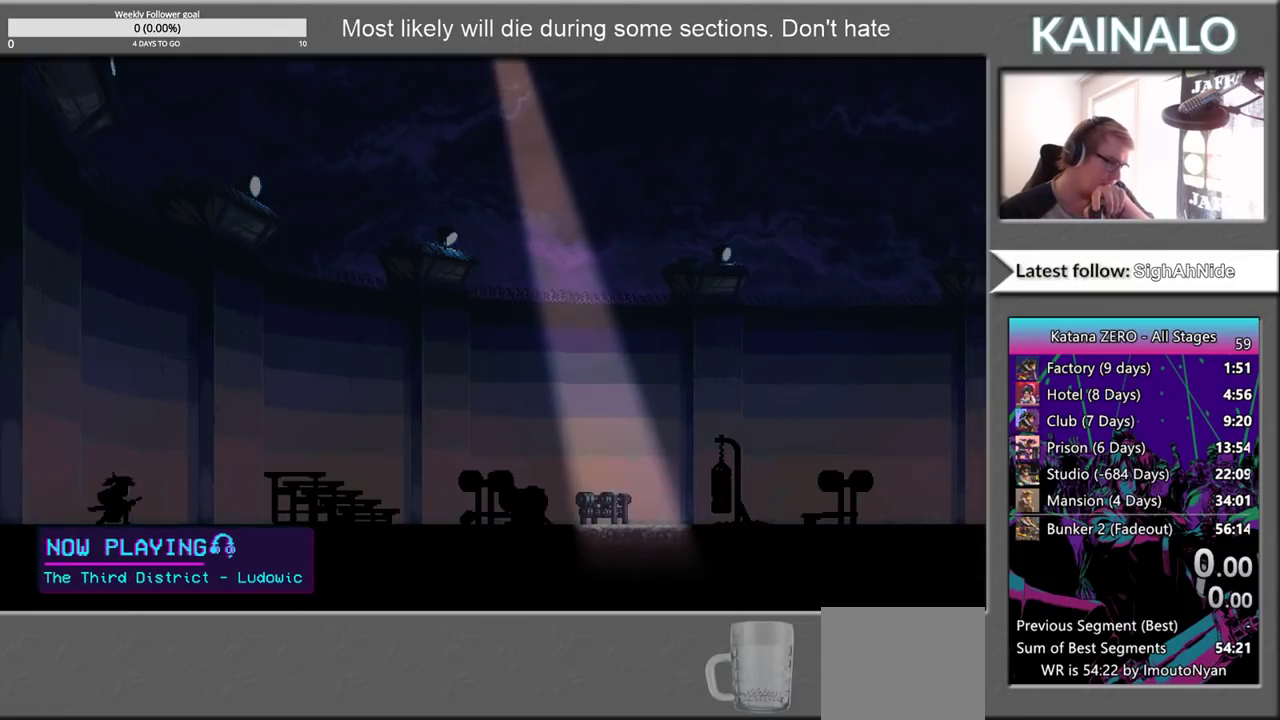
{"buttons": ["X"], "left_stick": "right", "right_stick": "center", "events": [[183, "X", "down"], [250, "X", "up"], [350, "X", "down"], [400, "X", "up"], [500, "X", "down"]]}
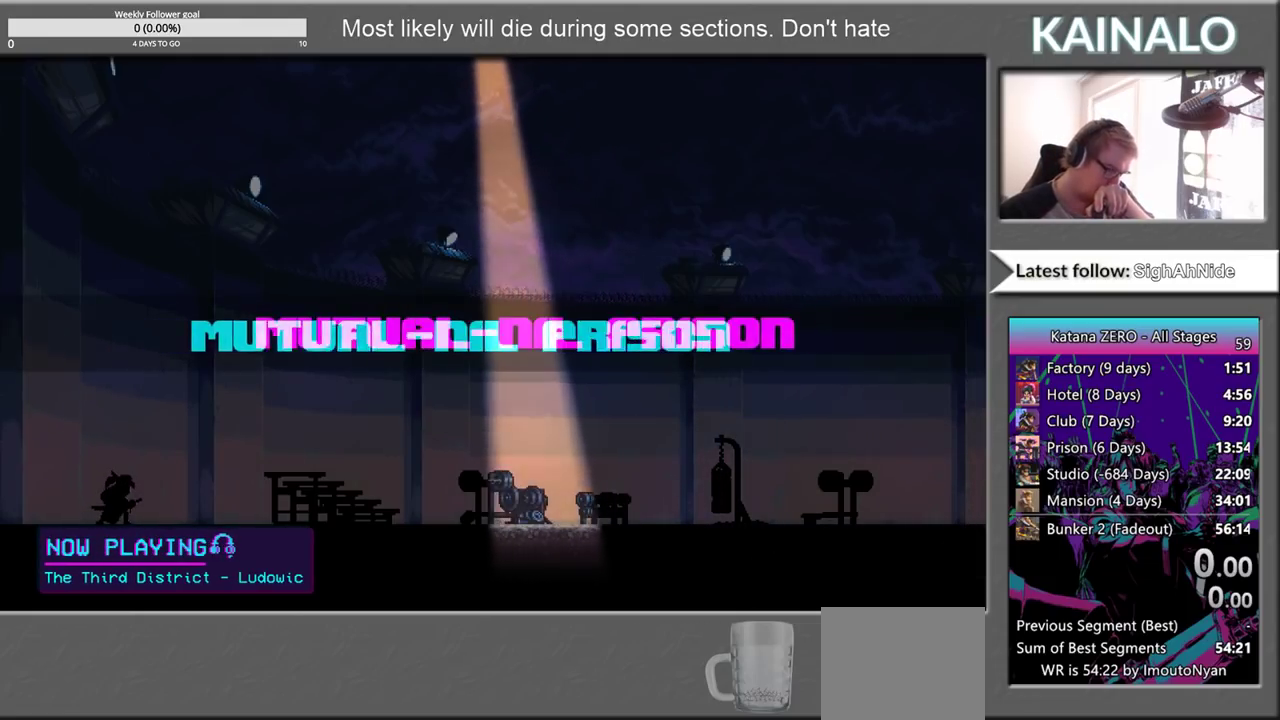
{"buttons": ["X"], "left_stick": "right", "right_stick": "center", "events": [[67, "X", "up"], [133, "X", "down"], [217, "X", "up"], [317, "X", "down"], [383, "X", "up"], [483, "X", "down"]]}
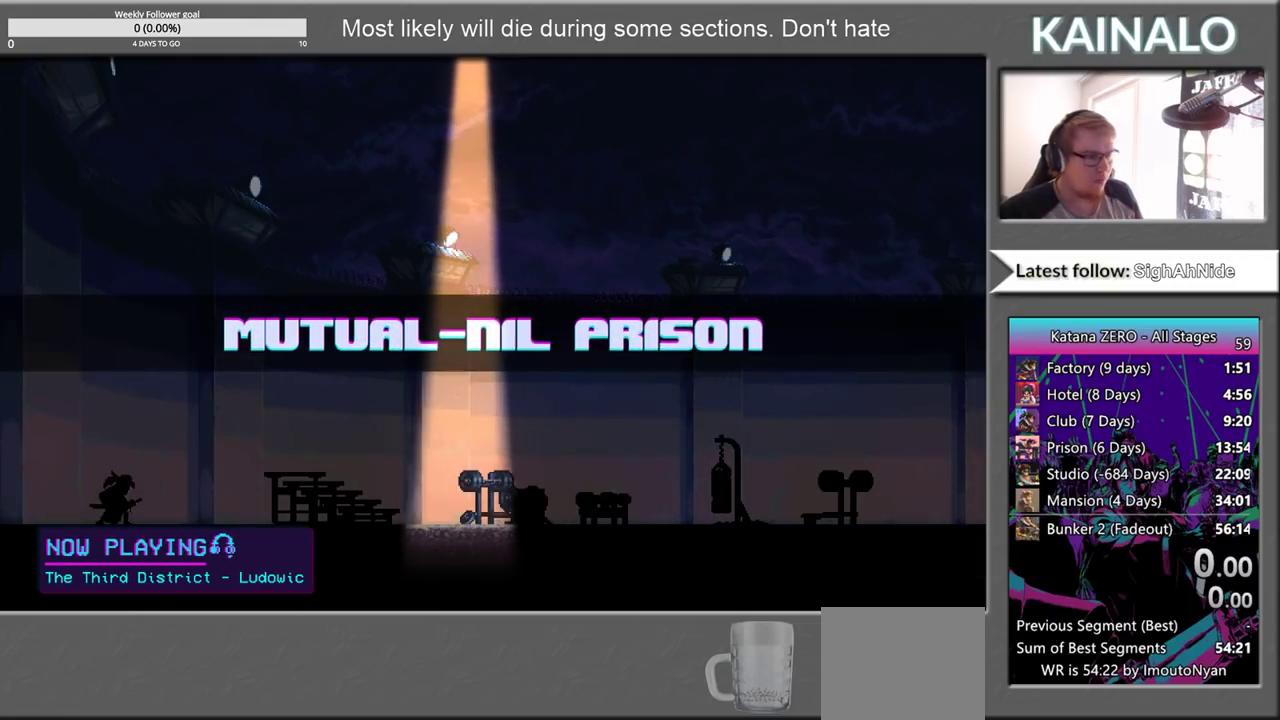
{"buttons": ["X"], "left_stick": "right", "right_stick": "center", "events": [[67, "X", "up"], [150, "X", "down"], [300, "X", "up"], [400, "X", "down"]]}
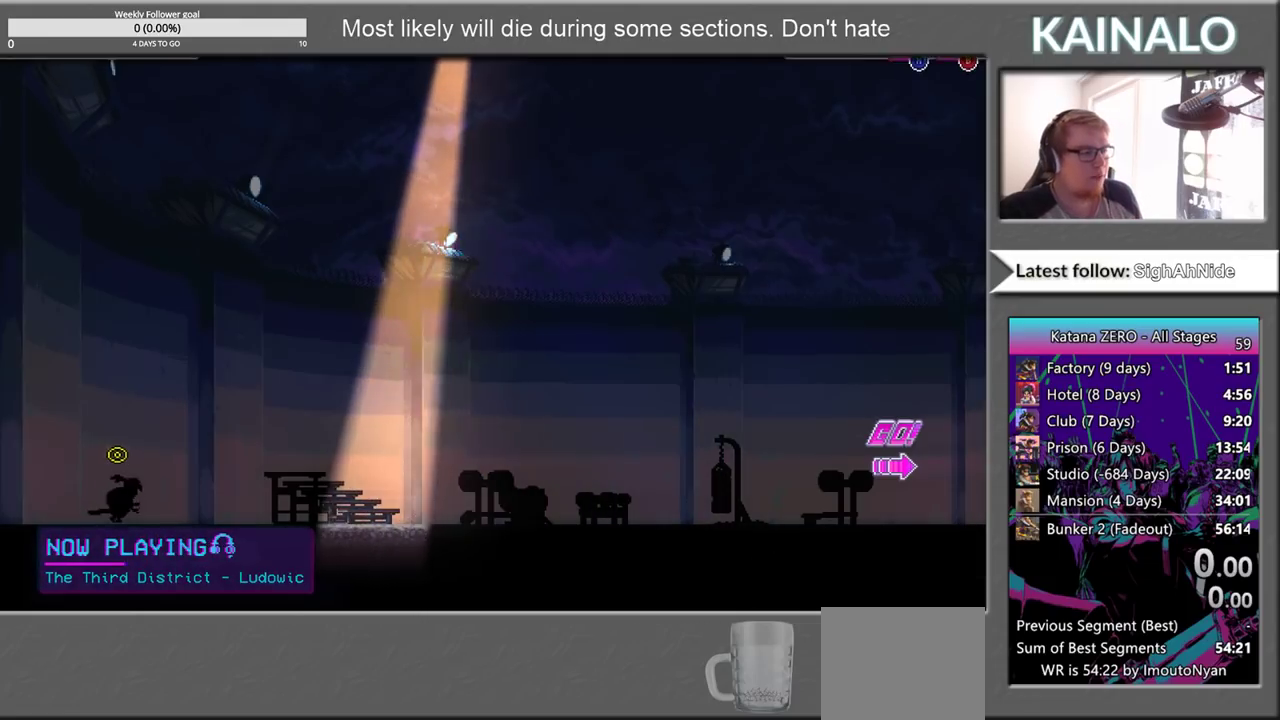
{"buttons": [], "left_stick": "right", "right_stick": "center", "events": [[33, "X", "up"]]}
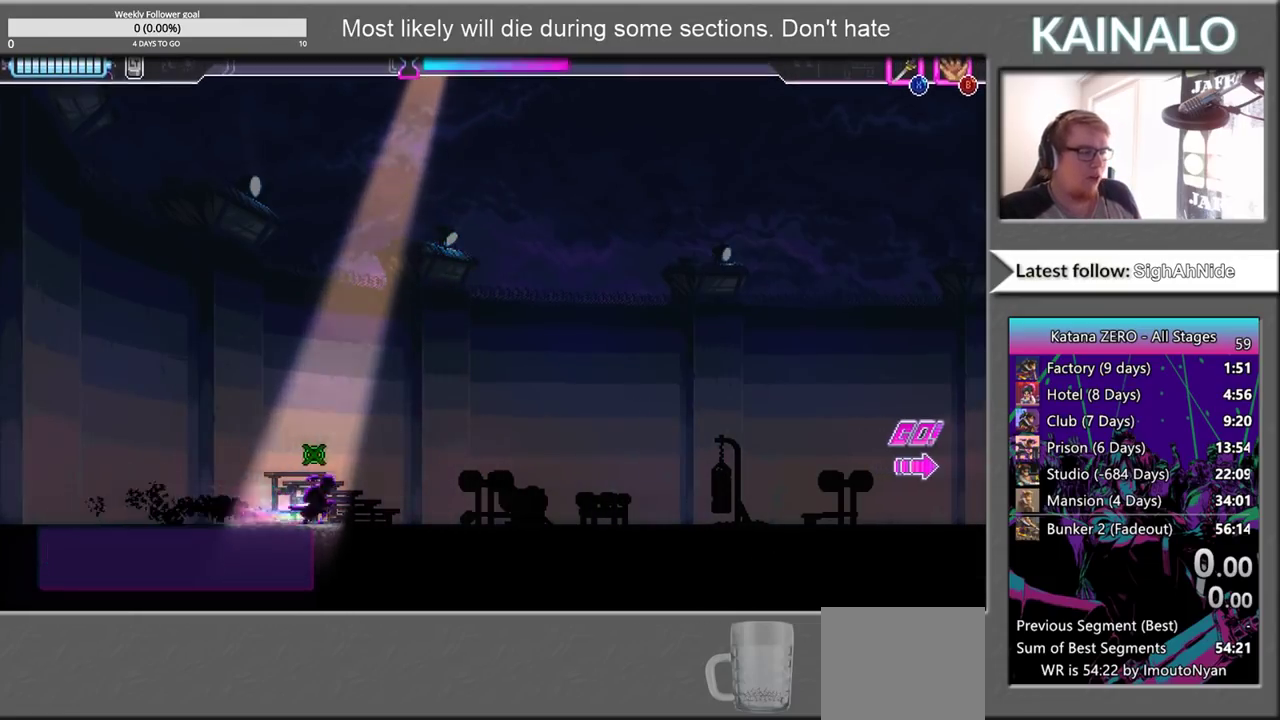
{"buttons": [], "left_stick": "right", "right_stick": "center", "events": []}
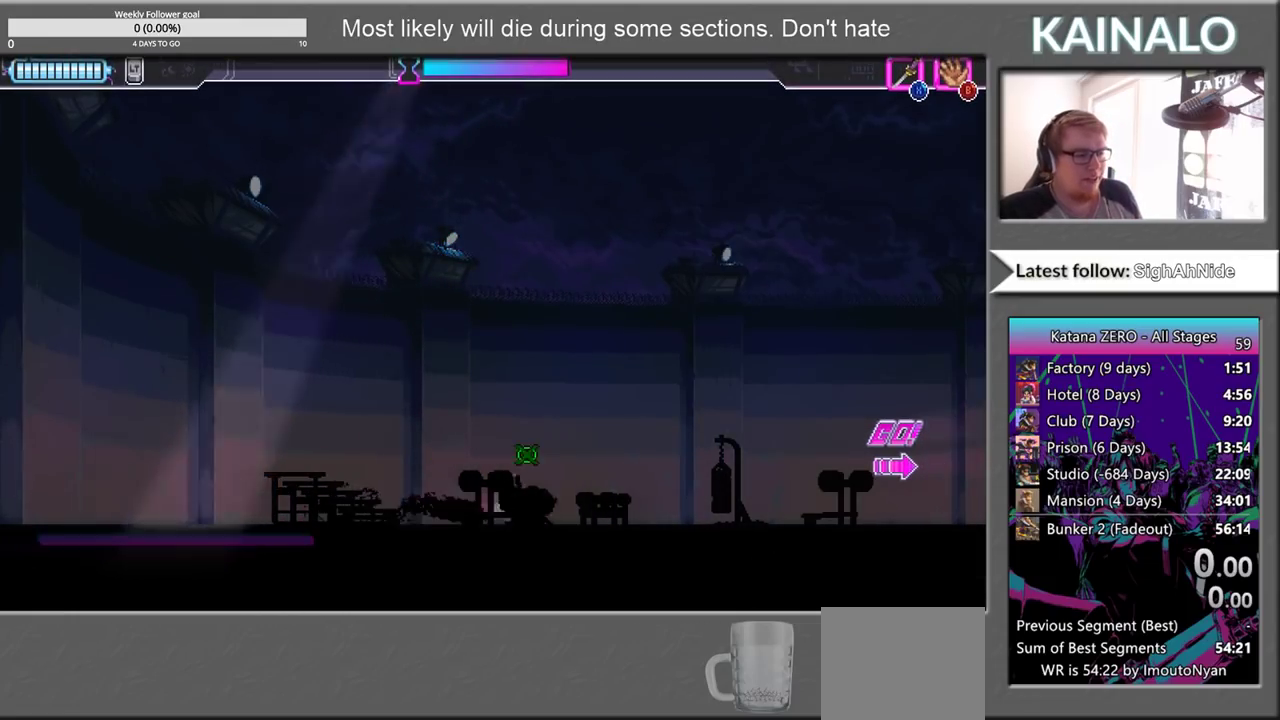
{"buttons": [], "left_stick": "right", "right_stick": "center", "events": []}
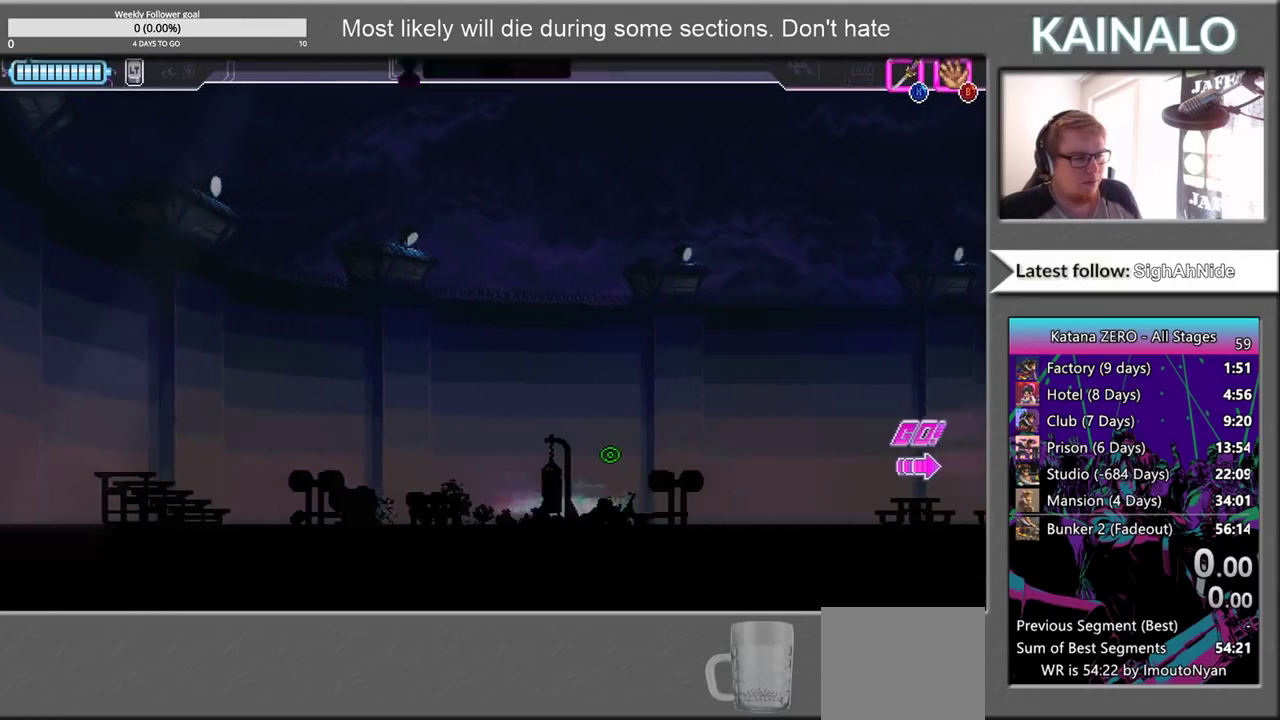
{"buttons": [], "left_stick": "right", "right_stick": "center", "events": []}
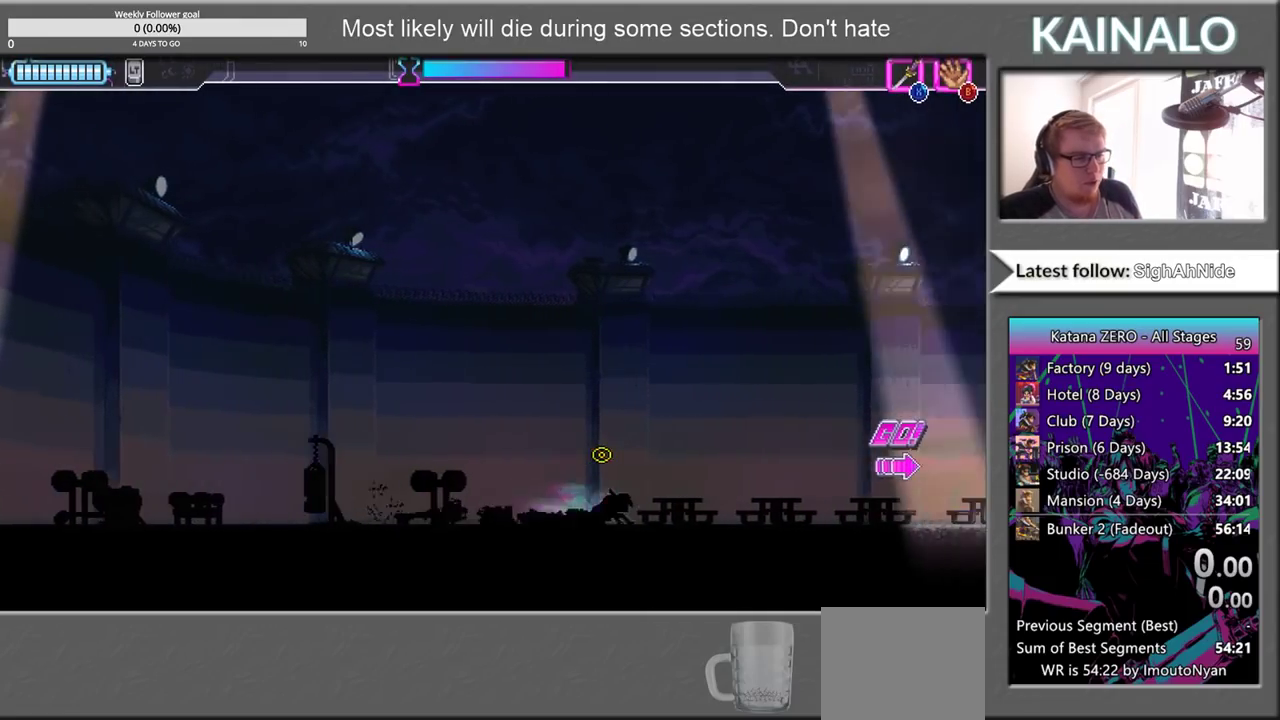
{"buttons": [], "left_stick": "right", "right_stick": "center", "events": []}
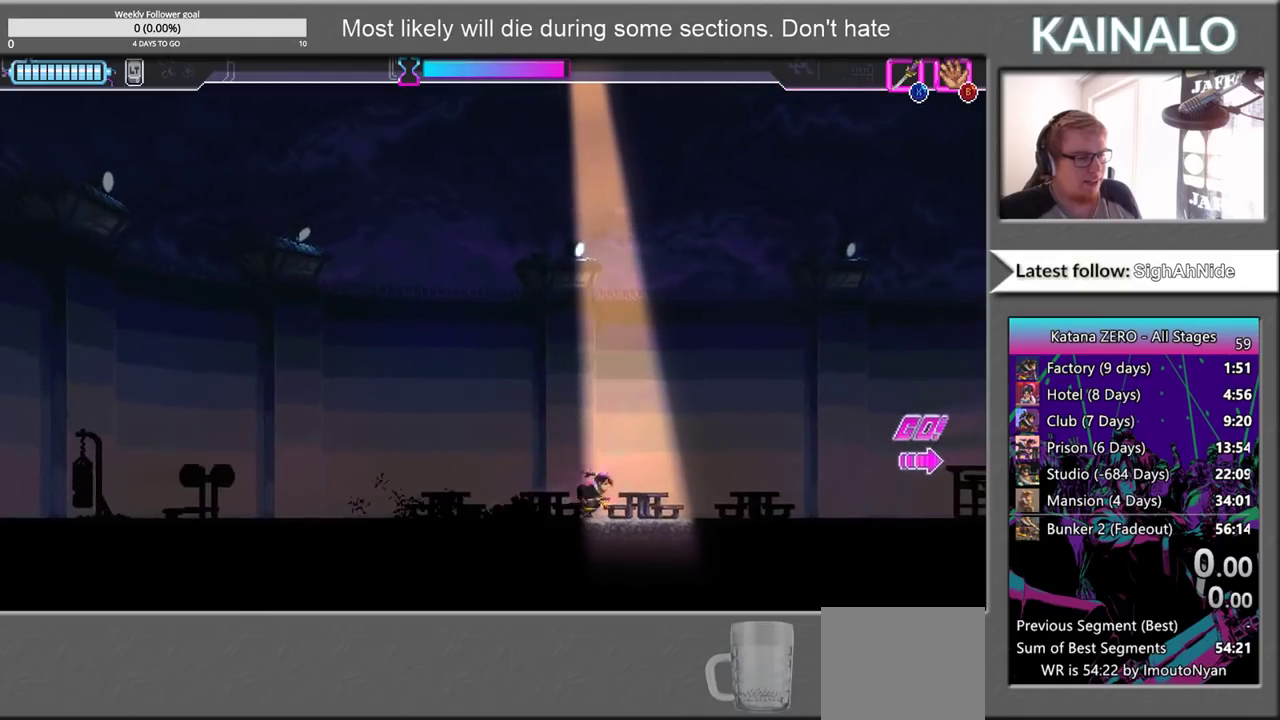
{"buttons": [], "left_stick": "right", "right_stick": "center", "events": []}
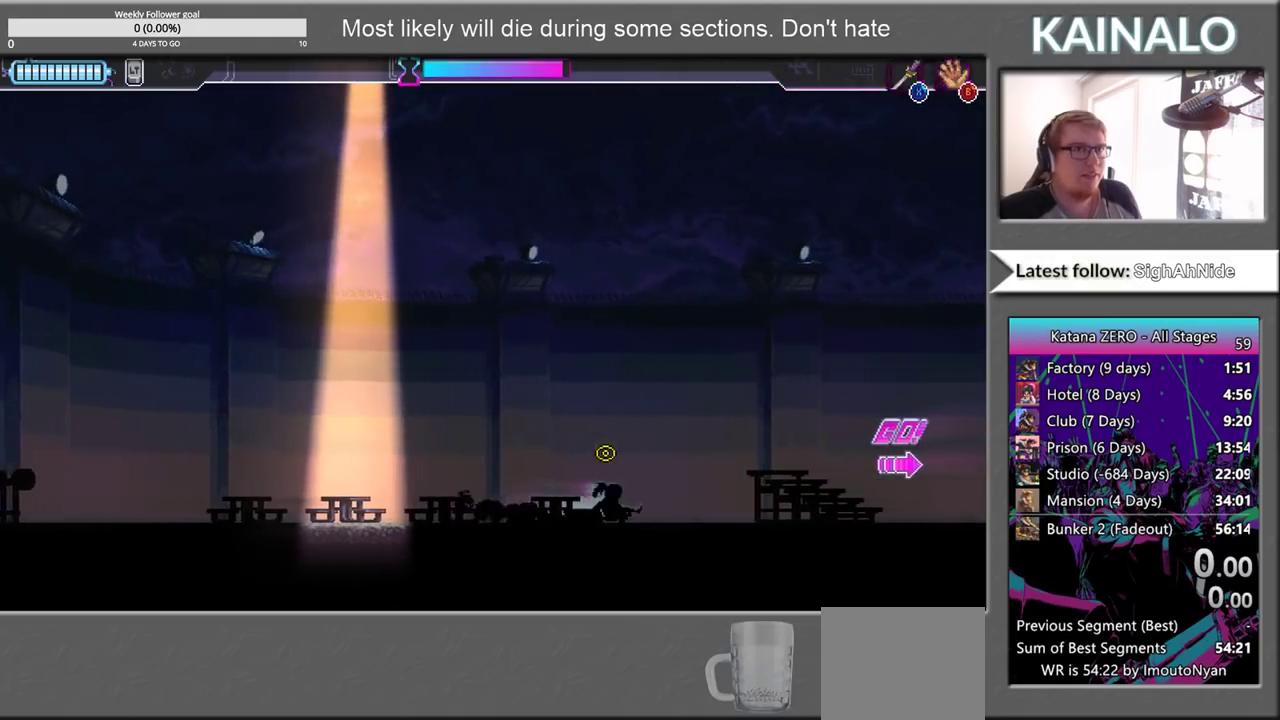
{"buttons": [], "left_stick": "right", "right_stick": "center", "events": []}
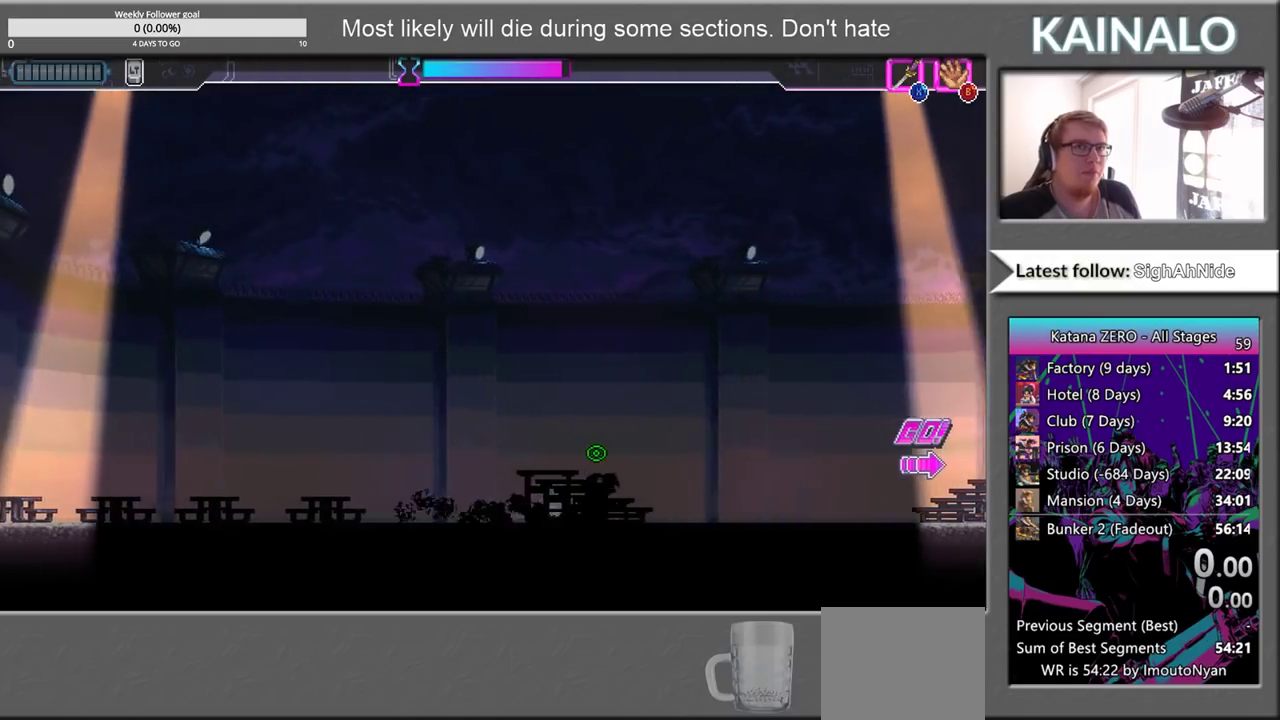
{"buttons": [], "left_stick": "right", "right_stick": "center", "events": []}
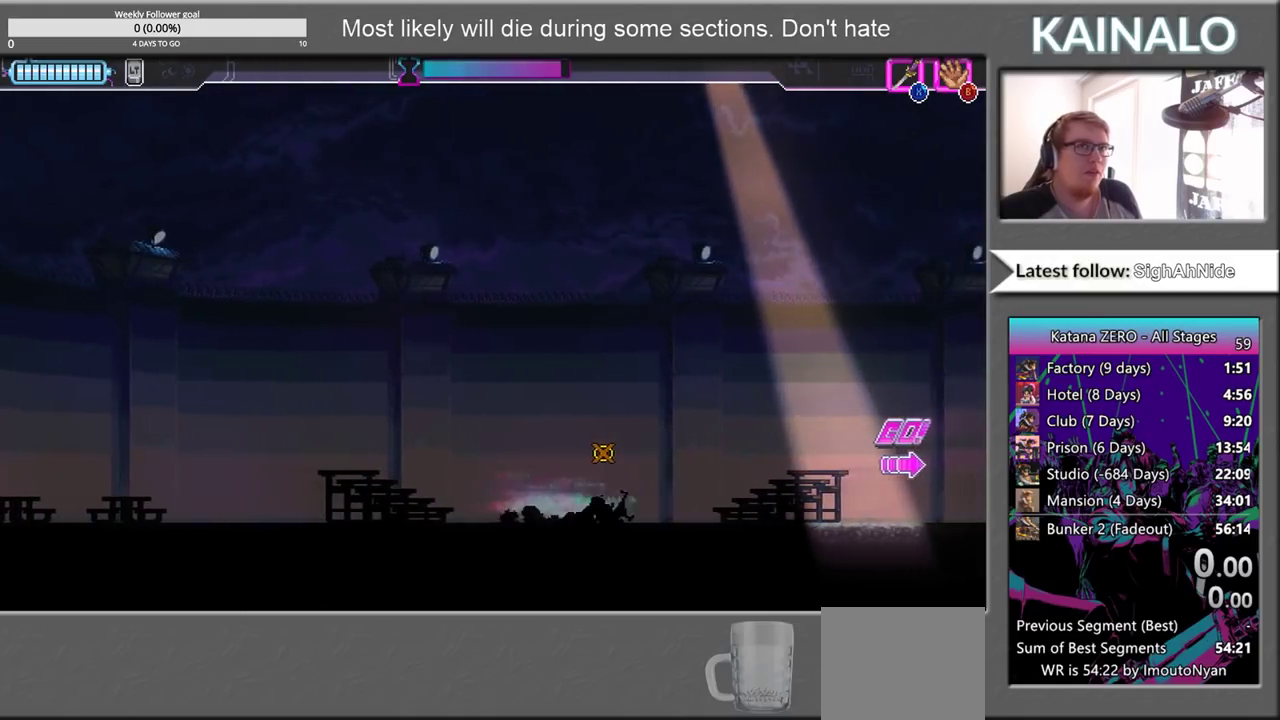
{"buttons": [], "left_stick": "right", "right_stick": "center", "events": []}
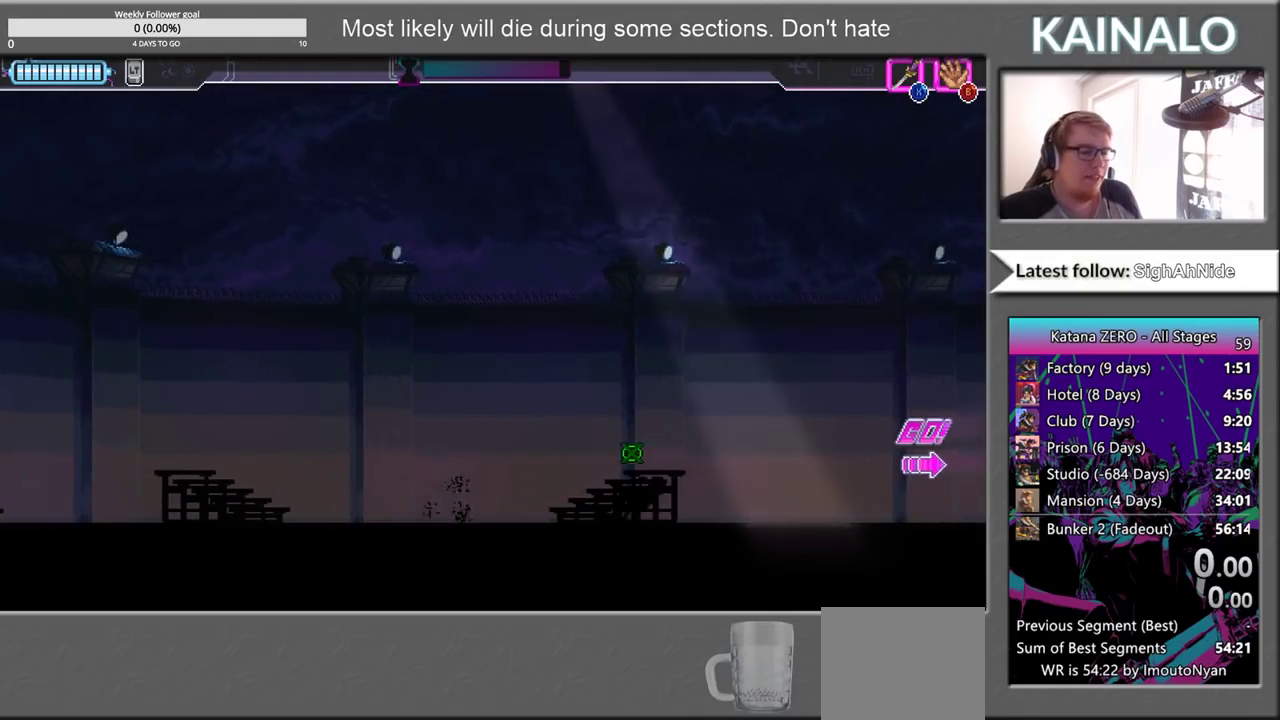
{"buttons": [], "left_stick": "right", "right_stick": "center", "events": []}
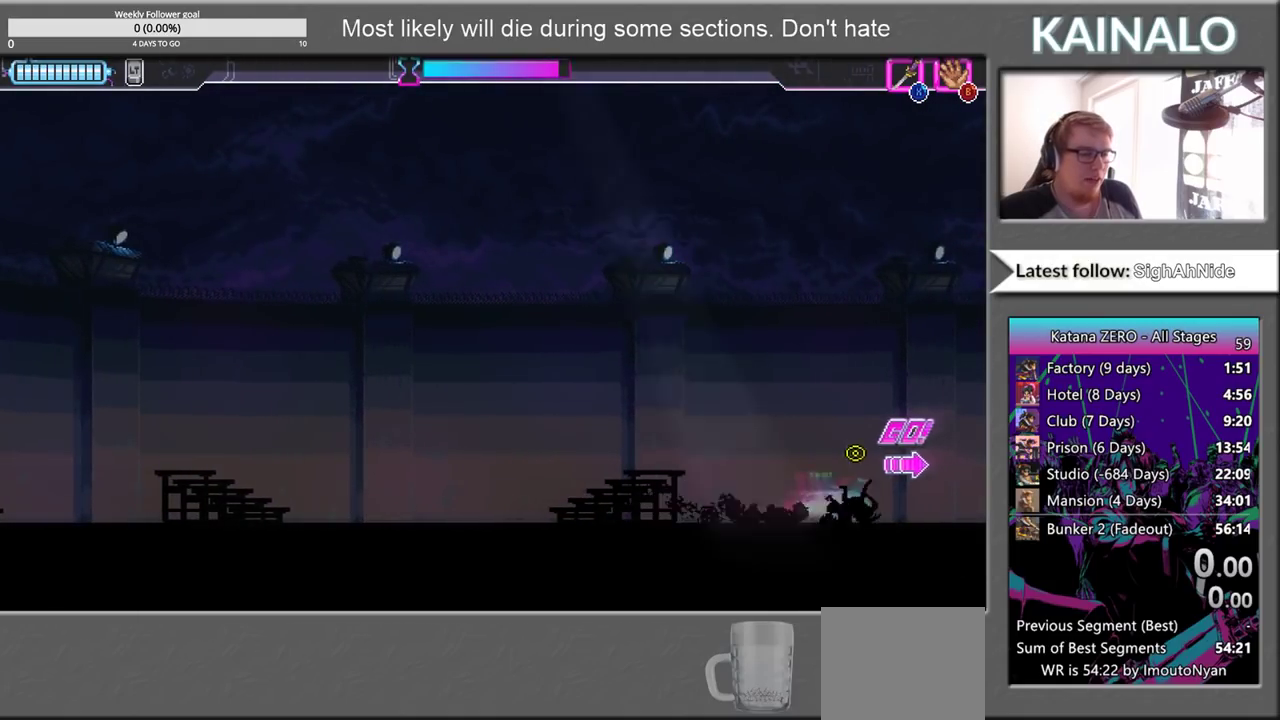
{"buttons": ["Y"], "left_stick": "right", "right_stick": "center", "events": [[483, "Y", "down"]]}
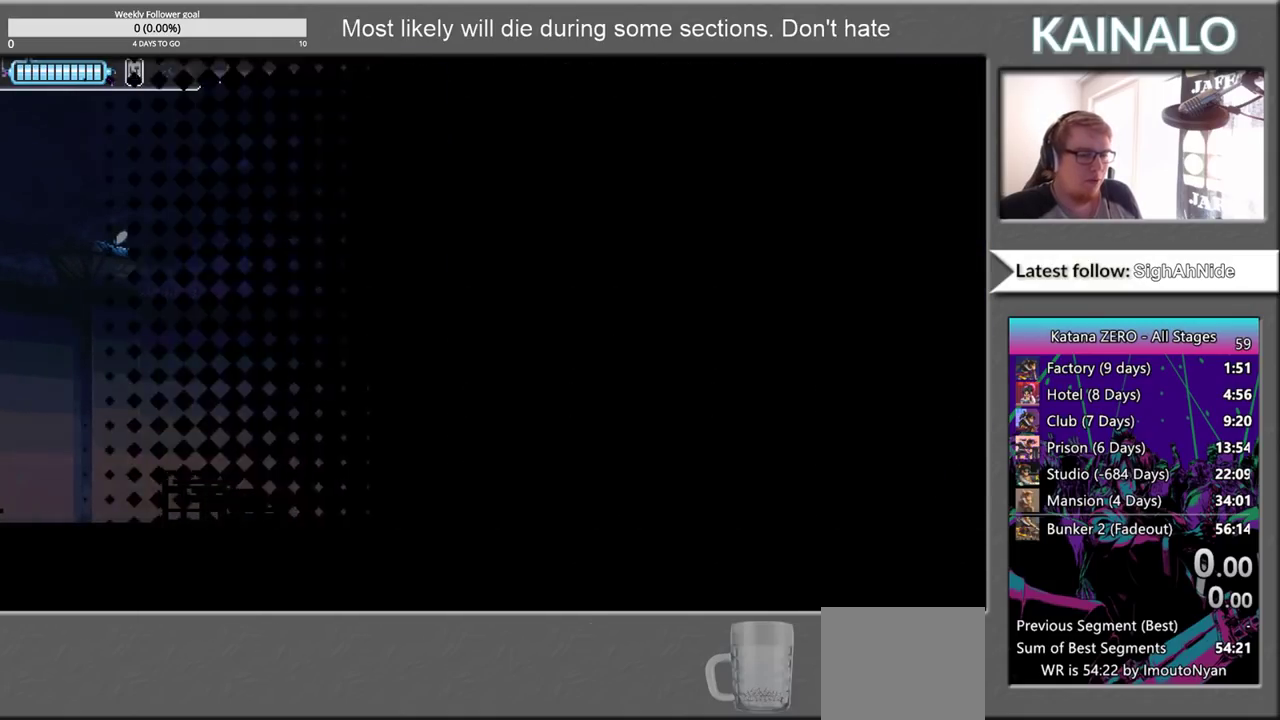
{"buttons": [], "left_stick": "right", "right_stick": "center", "events": [[83, "Y", "up"], [167, "Y", "down"], [283, "Y", "up"], [400, "Y", "down"], [500, "Y", "up"]]}
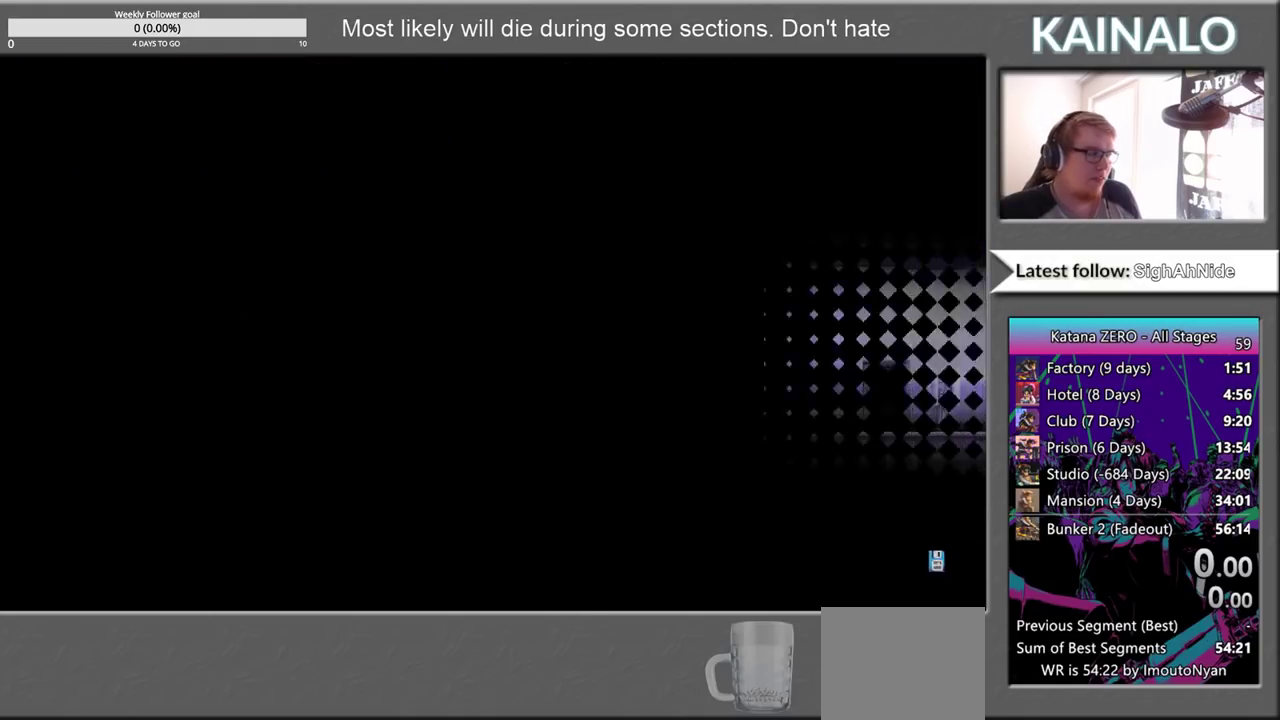
{"buttons": [], "left_stick": "right", "right_stick": "center", "events": []}
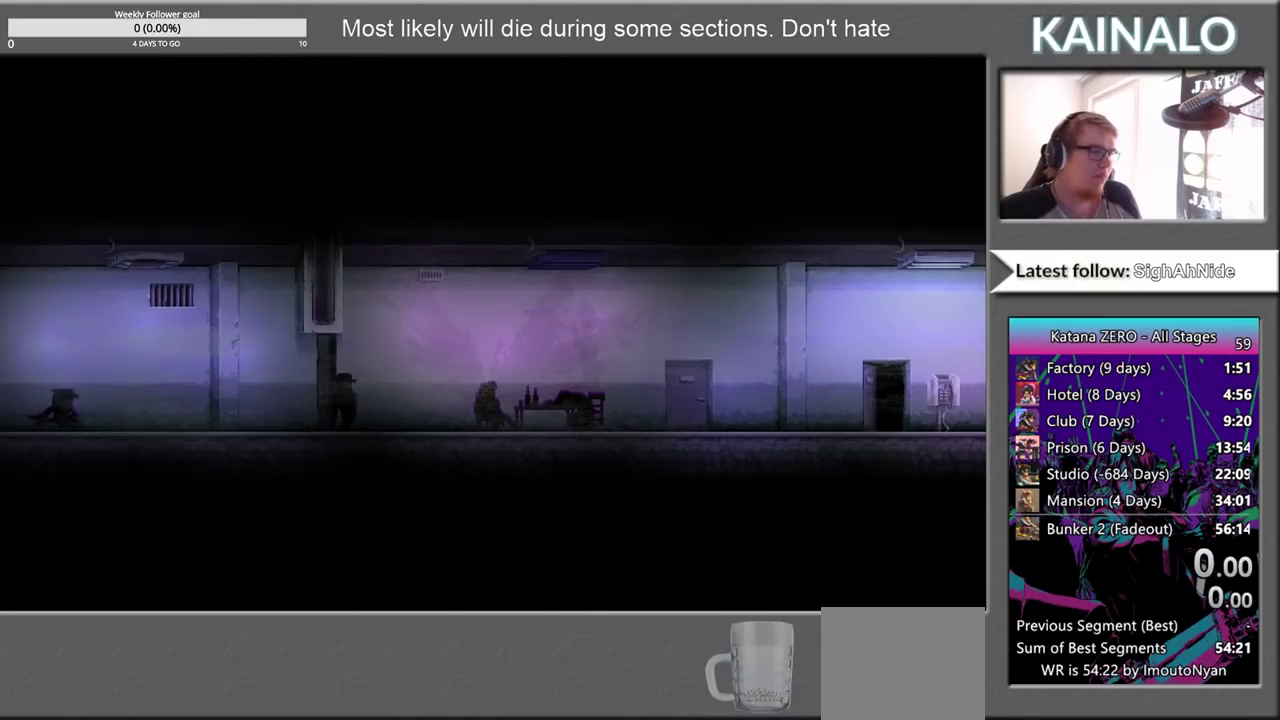
{"buttons": [], "left_stick": "right", "right_stick": "center", "events": []}
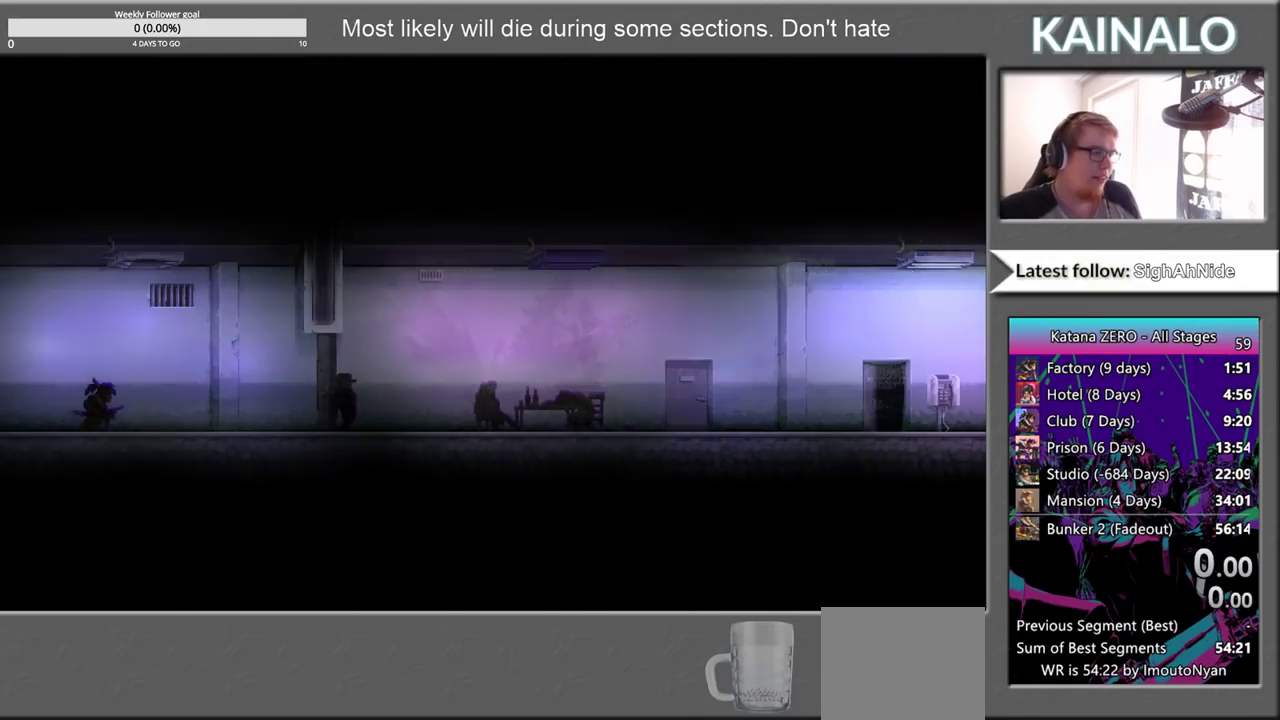
{"buttons": [], "left_stick": "right", "right_stick": "center", "events": [[233, "X", "down"], [400, "X", "up"]]}
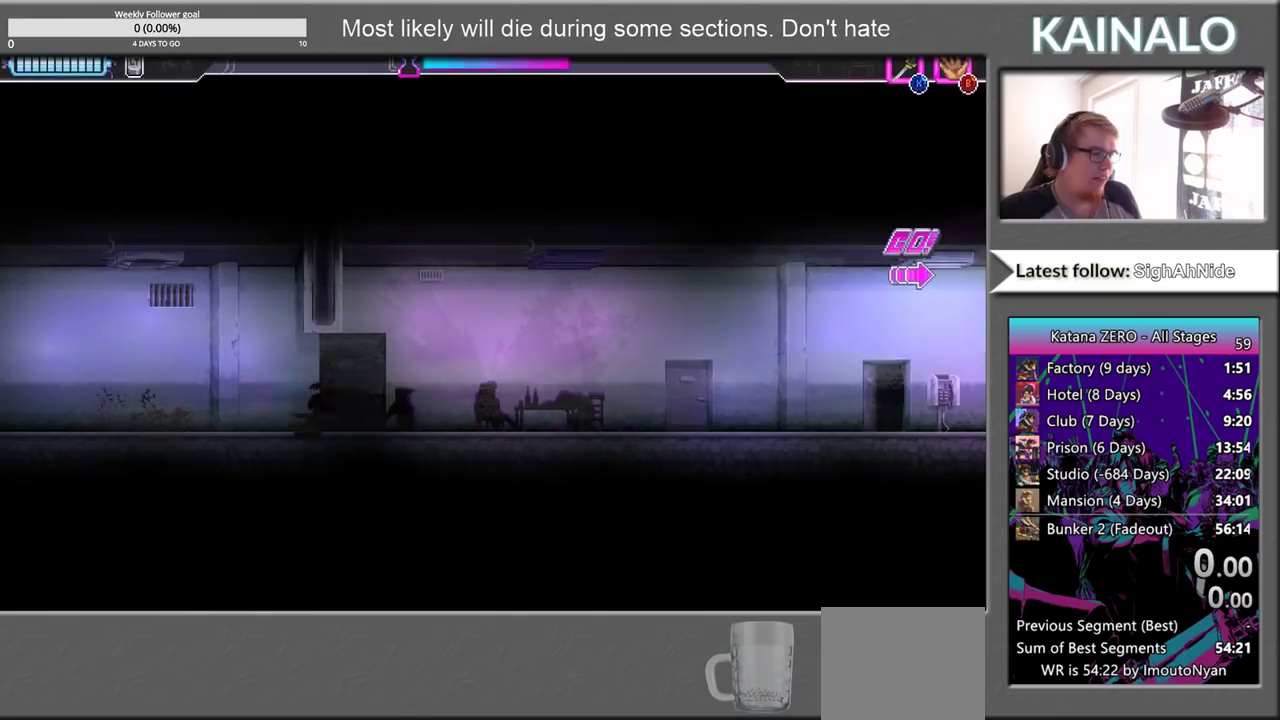
{"buttons": ["Y"], "left_stick": "right", "right_stick": "center", "events": [[483, "Y", "down"]]}
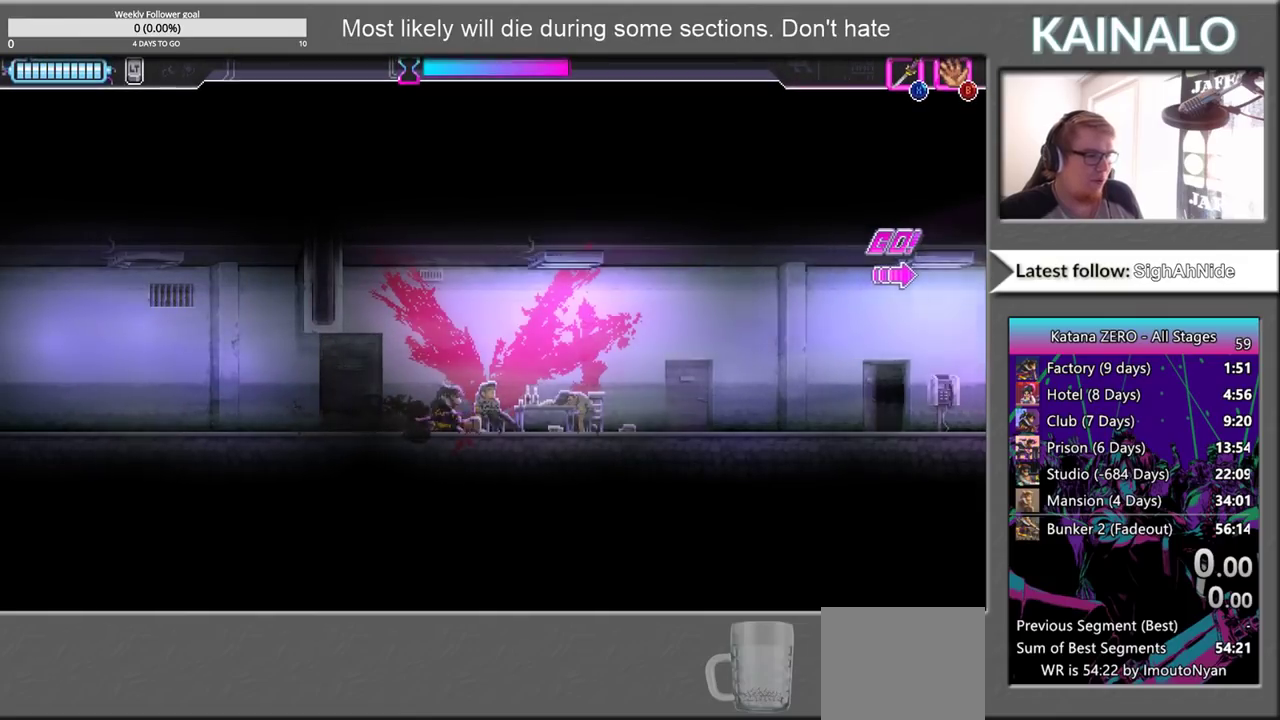
{"buttons": [], "left_stick": "center", "right_stick": "center", "events": [[133, "Y", "up"], [133, "left_stick", "center"], [200, "Y", "down"], [317, "Y", "up"], [400, "Y", "down"], [500, "Y", "up"]]}